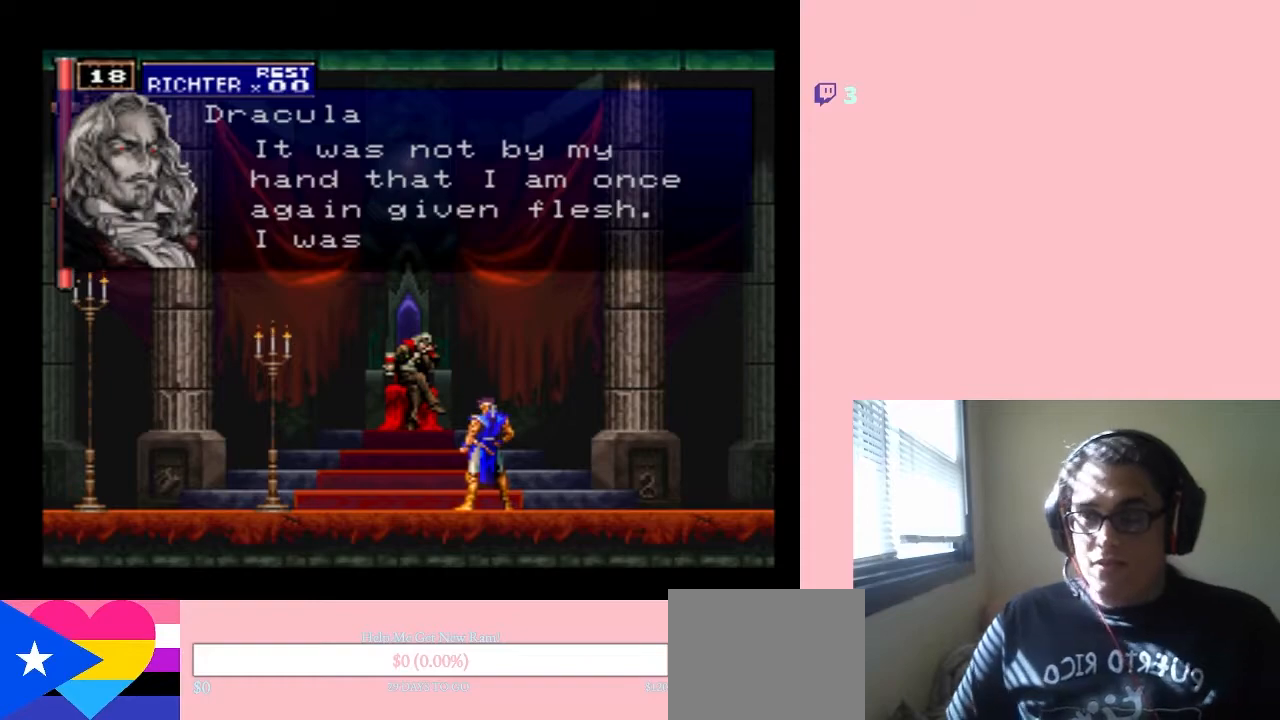
Gameplay with a controller (Nintendo layout); each line is a JSON object with the inputs held at the frame after it (dt_ms = milliseconds from this image to that frame). "events" lists button and stick changes between this image and that frame as [ms after this image, input, new state], when the widget could be followed in between. Not read: L3 R3.
{"dt_ms": 500, "buttons": ["DPAD_RIGHT"], "left_stick": "center", "right_stick": "center", "events": [[67, "B", "up"], [283, "B", "down"], [417, "B", "up"]]}
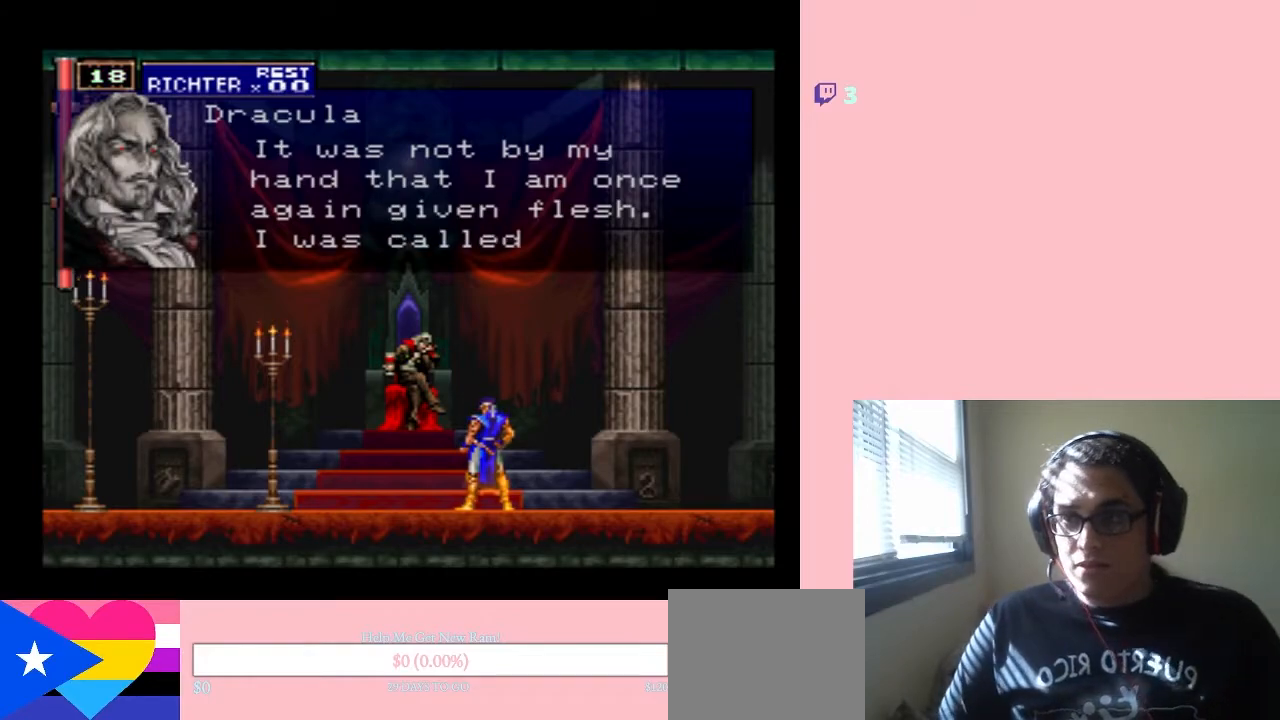
{"dt_ms": 500, "buttons": ["DPAD_RIGHT"], "left_stick": "center", "right_stick": "center", "events": [[183, "B", "down"], [483, "B", "up"]]}
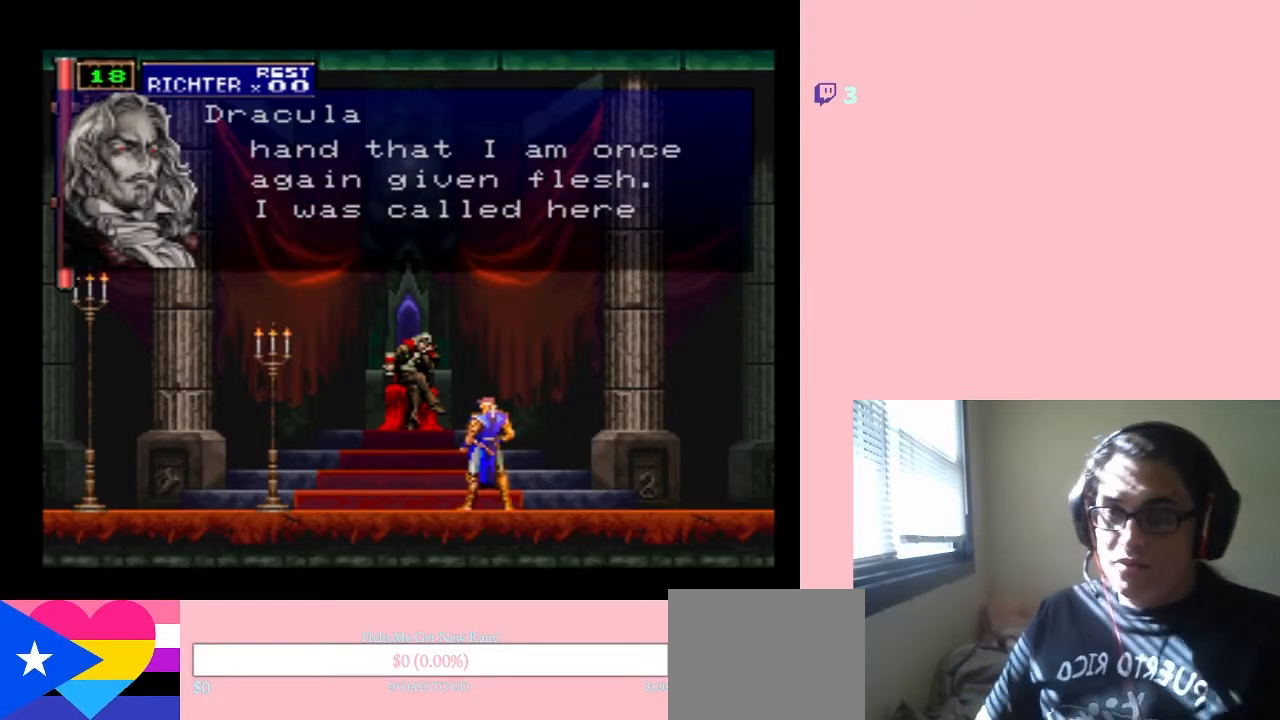
{"dt_ms": 500, "buttons": ["B", "DPAD_RIGHT"], "left_stick": "center", "right_stick": "center", "events": [[283, "B", "down"]]}
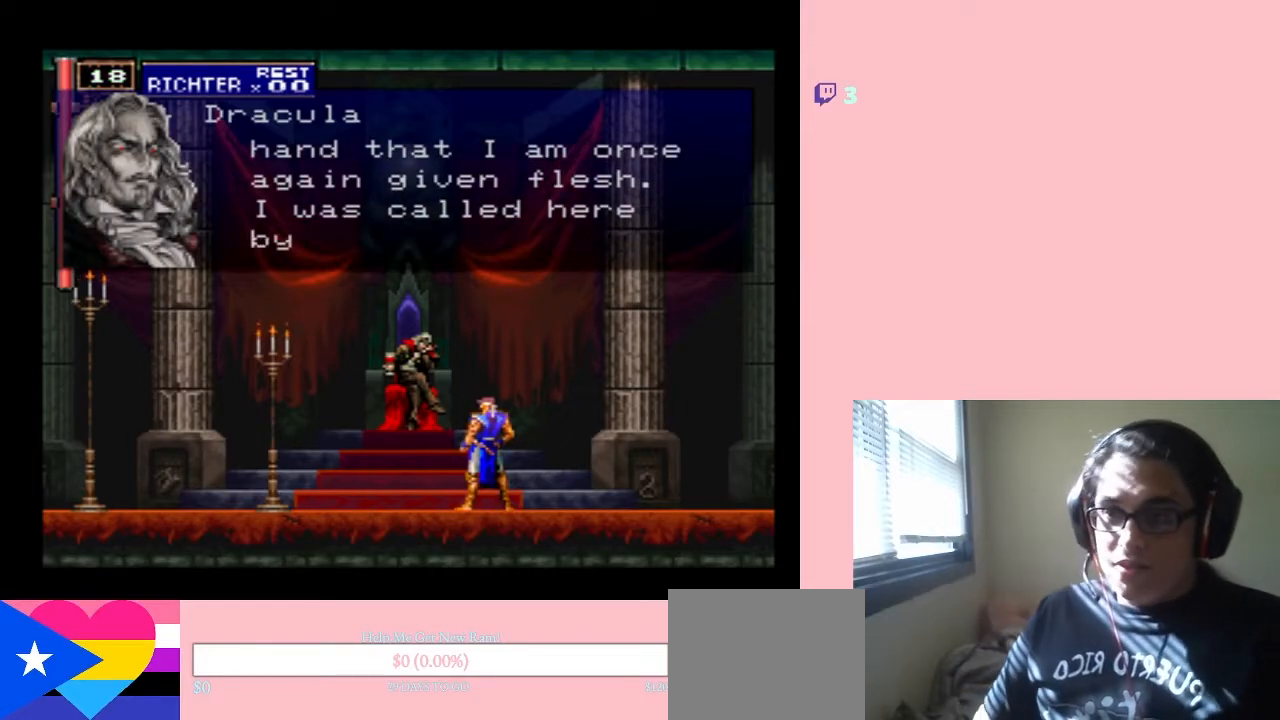
{"dt_ms": 500, "buttons": ["B", "DPAD_RIGHT"], "left_stick": "center", "right_stick": "center", "events": []}
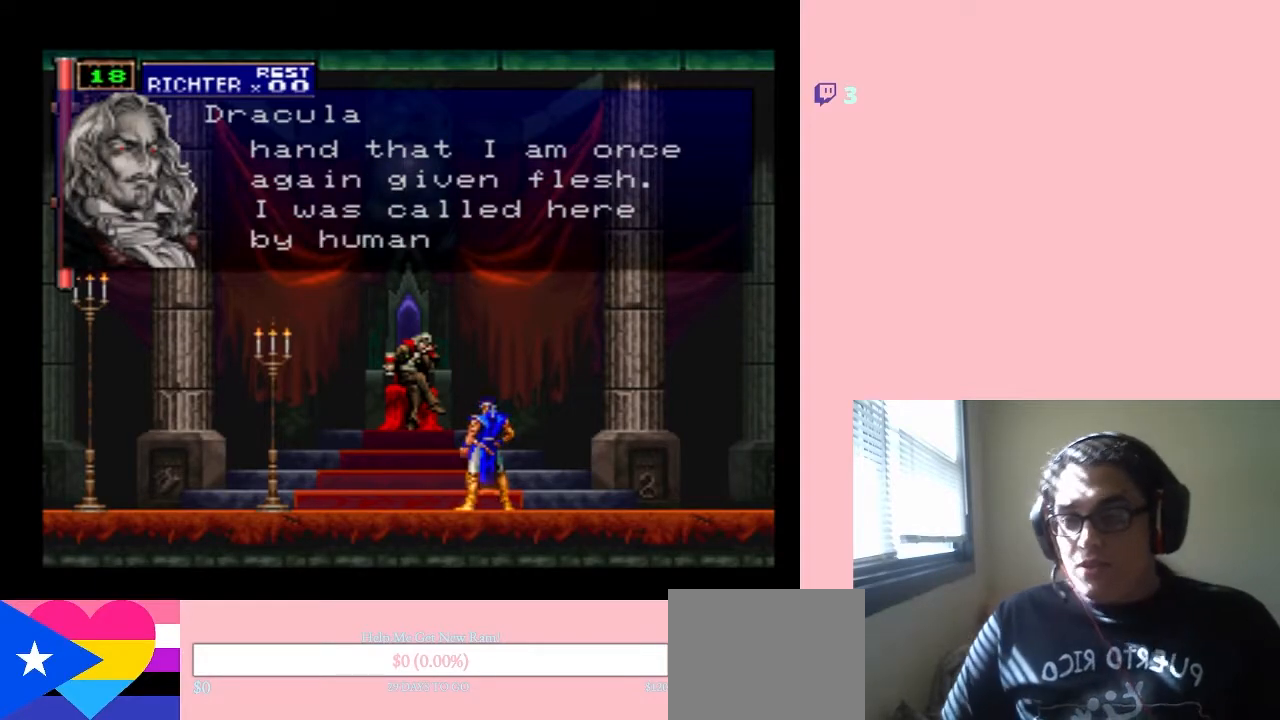
{"dt_ms": 500, "buttons": [], "left_stick": "center", "right_stick": "center", "events": [[283, "DPAD_RIGHT", "up"], [467, "B", "up"]]}
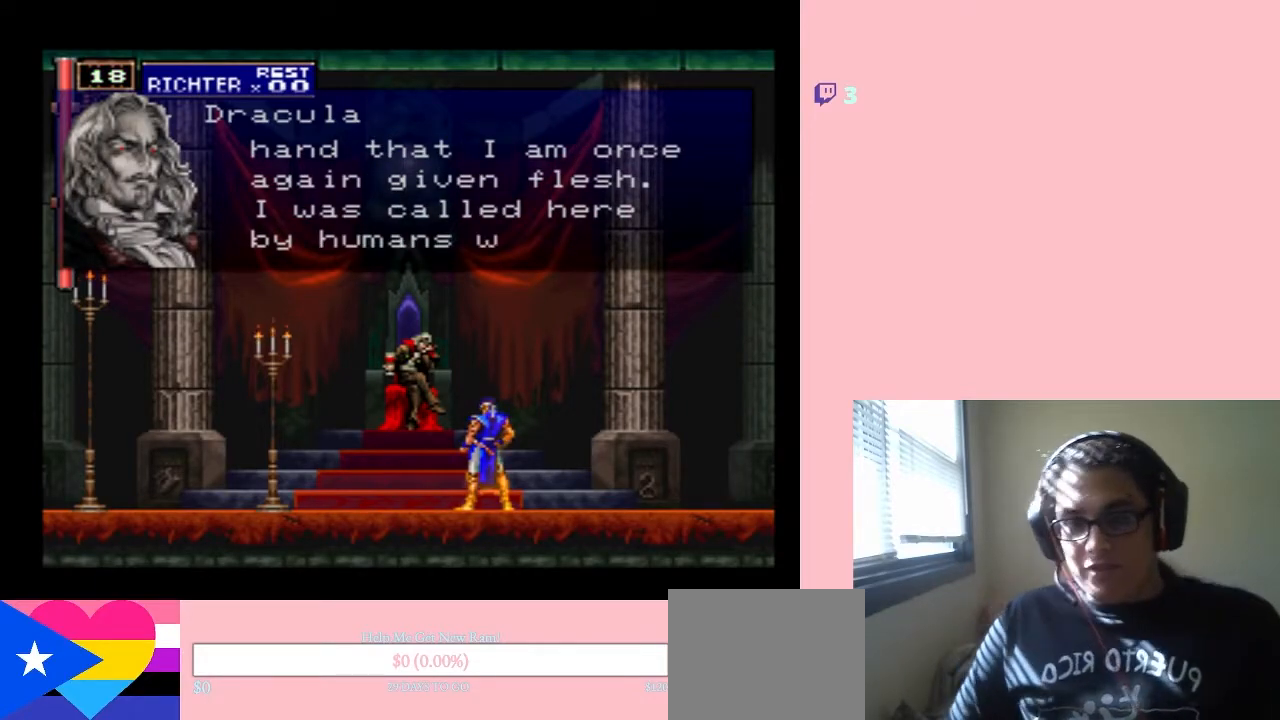
{"dt_ms": 500, "buttons": [], "left_stick": "center", "right_stick": "center", "events": []}
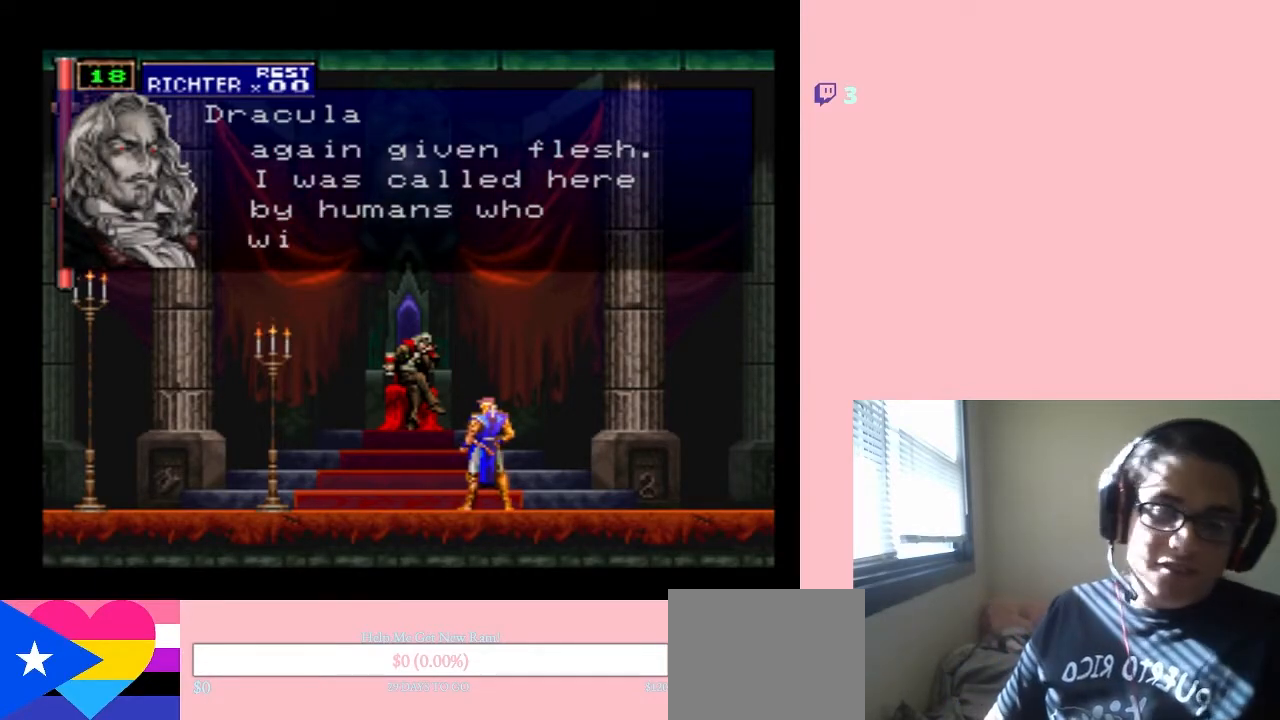
{"dt_ms": 500, "buttons": ["B", "DPAD_RIGHT"], "left_stick": "center", "right_stick": "center", "events": [[17, "DPAD_RIGHT", "down"], [200, "B", "down"]]}
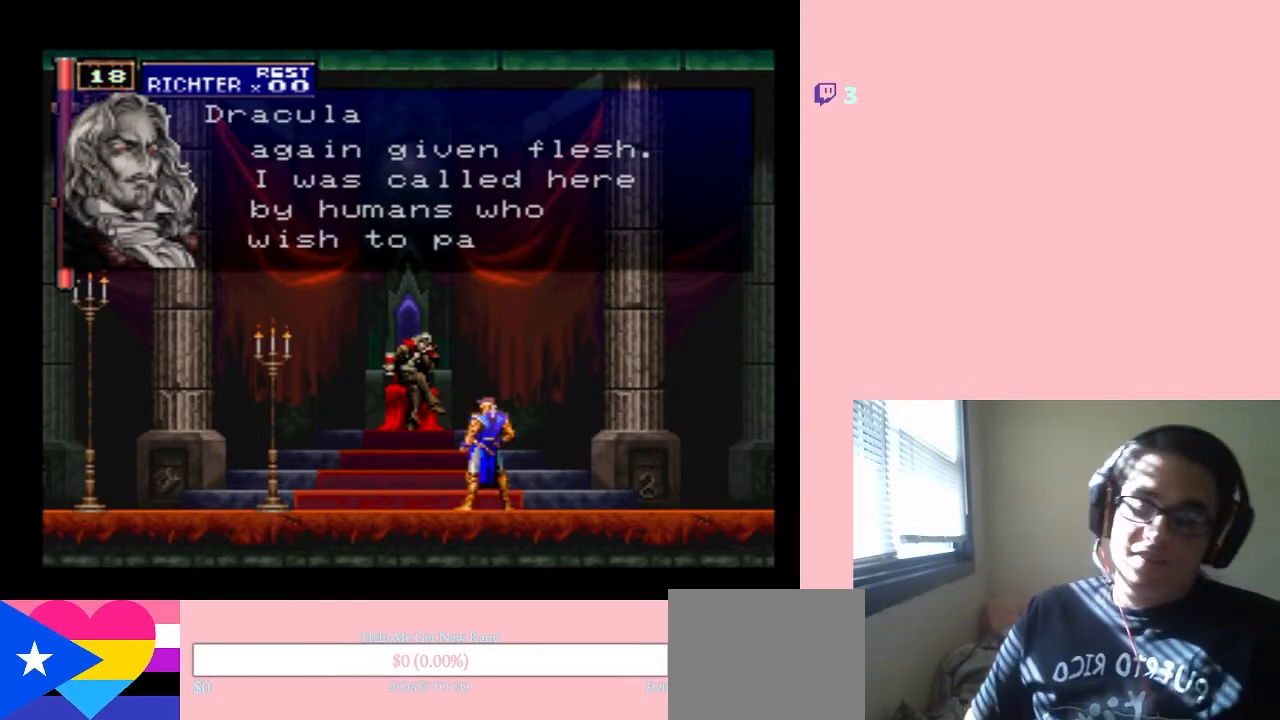
{"dt_ms": 1000, "buttons": ["DPAD_RIGHT"], "left_stick": "center", "right_stick": "center"}
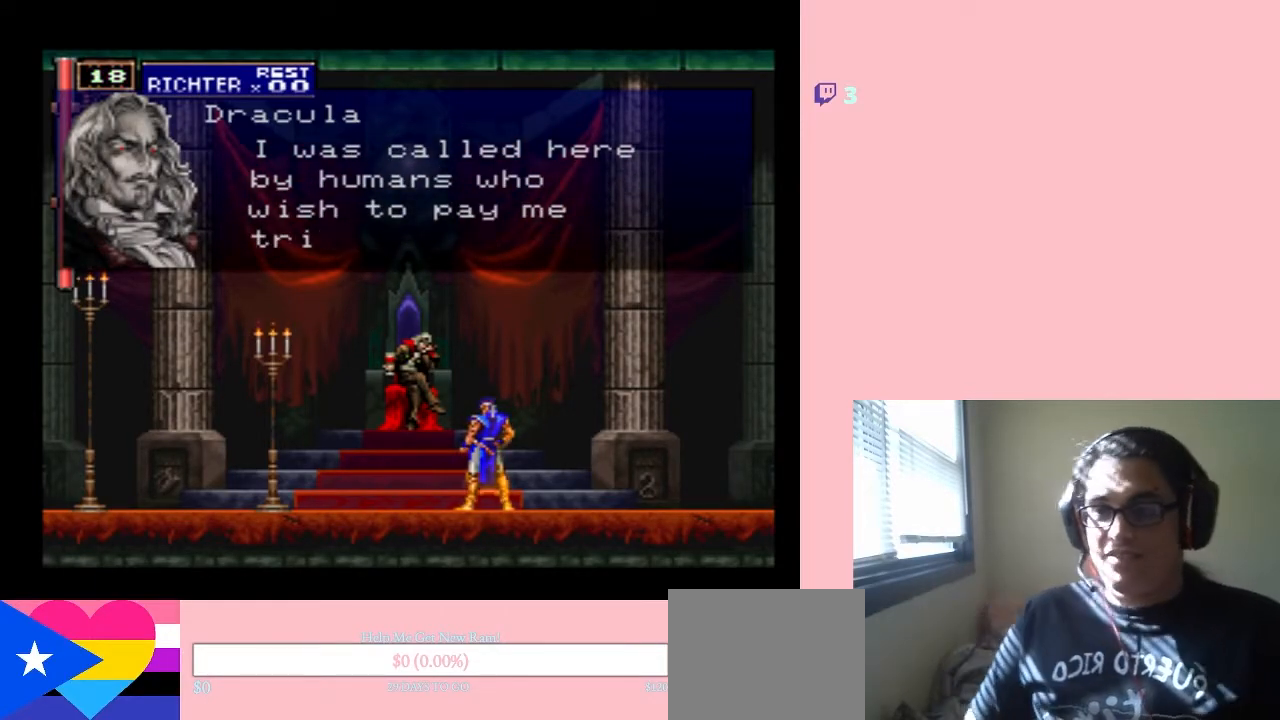
{"dt_ms": 500, "buttons": ["B", "DPAD_RIGHT"], "left_stick": "center", "right_stick": "center", "events": [[267, "B", "down"]]}
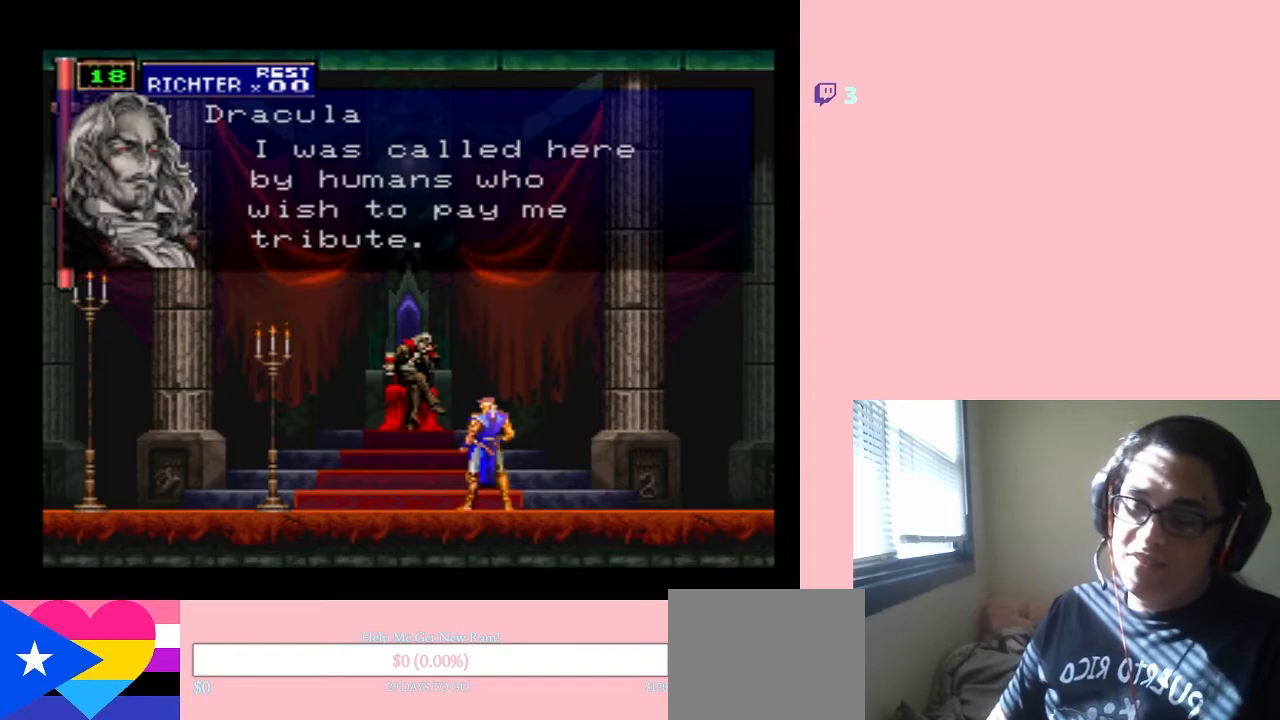
{"dt_ms": 500, "buttons": ["DPAD_RIGHT"], "left_stick": "center", "right_stick": "center", "events": [[417, "B", "up"]]}
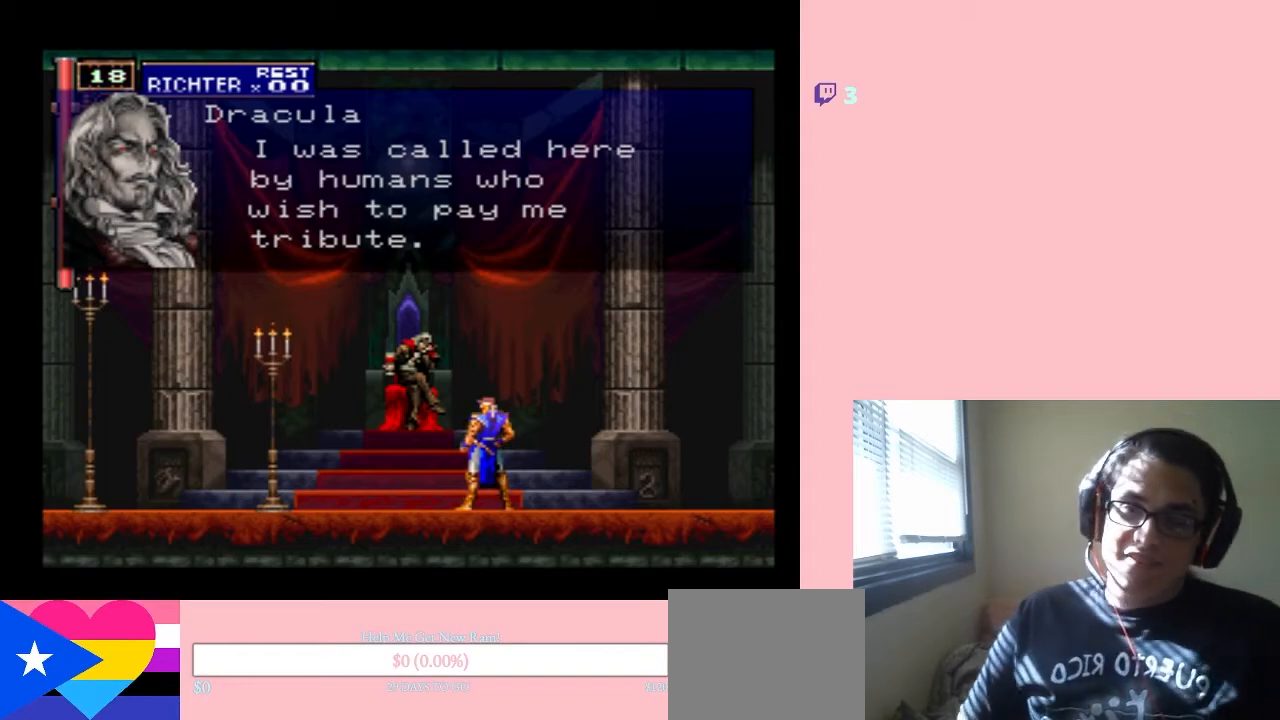
{"dt_ms": 500, "buttons": ["DPAD_RIGHT"], "left_stick": "center", "right_stick": "center", "events": [[267, "START", "down"], [383, "START", "up"]]}
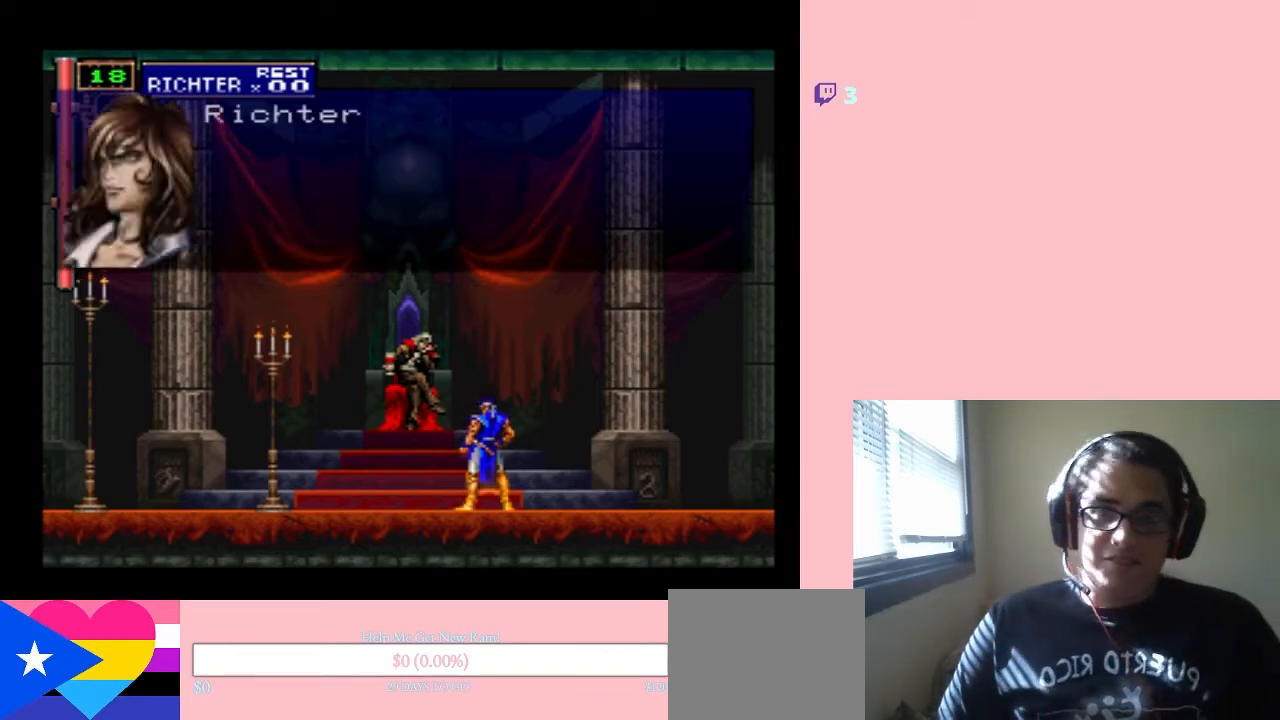
{"dt_ms": 500, "buttons": ["DPAD_RIGHT"], "left_stick": "center", "right_stick": "center", "events": []}
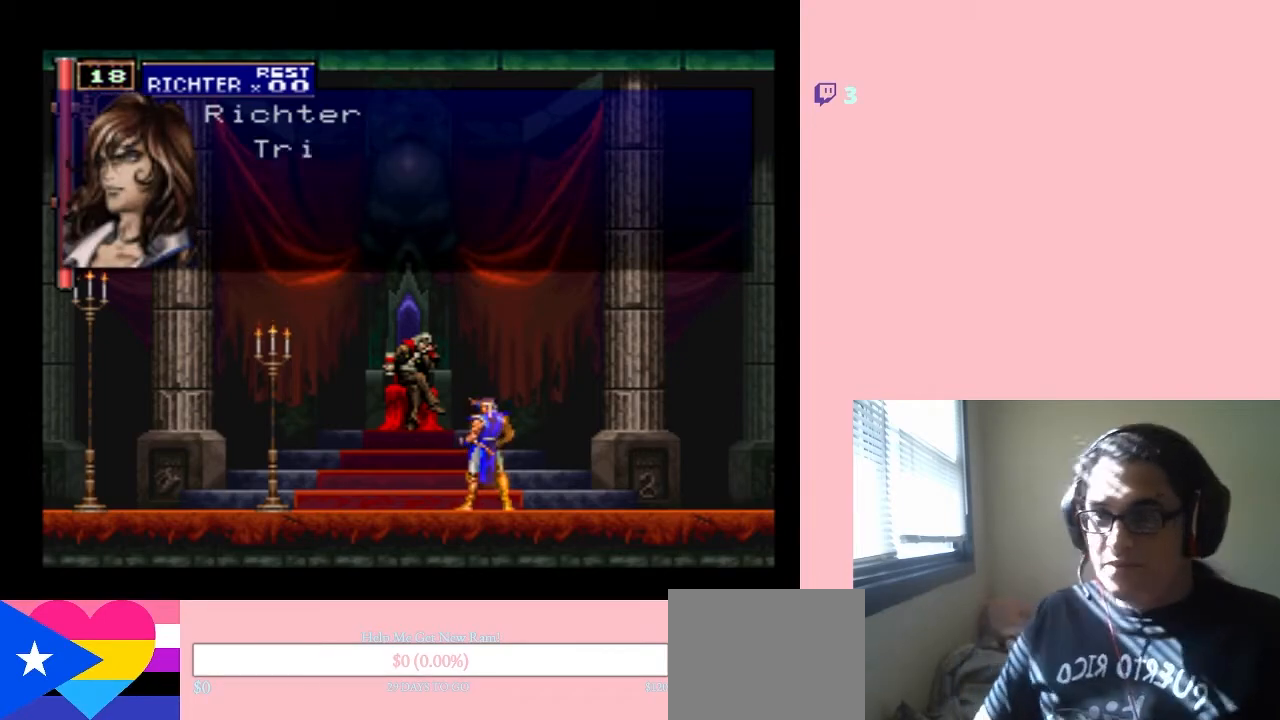
{"dt_ms": 500, "buttons": ["DPAD_RIGHT"], "left_stick": "center", "right_stick": "center", "events": []}
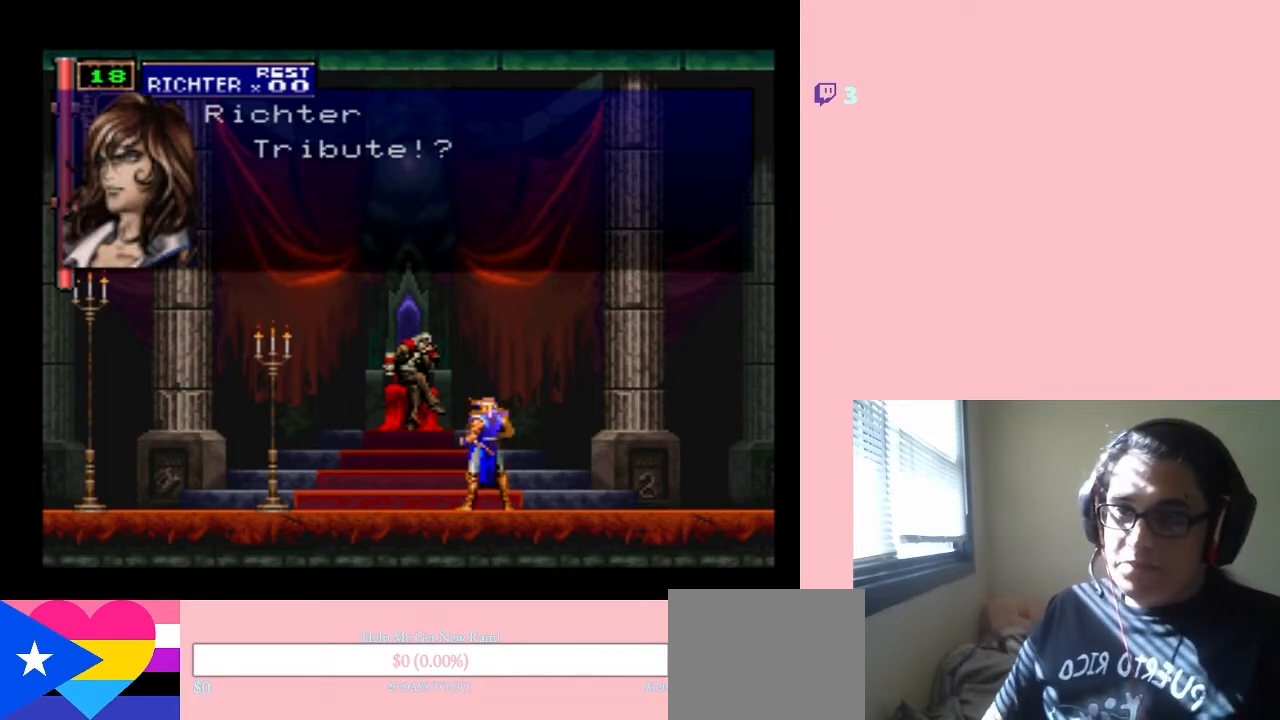
{"dt_ms": 500, "buttons": ["B", "DPAD_RIGHT"], "left_stick": "center", "right_stick": "center", "events": [[317, "B", "down"]]}
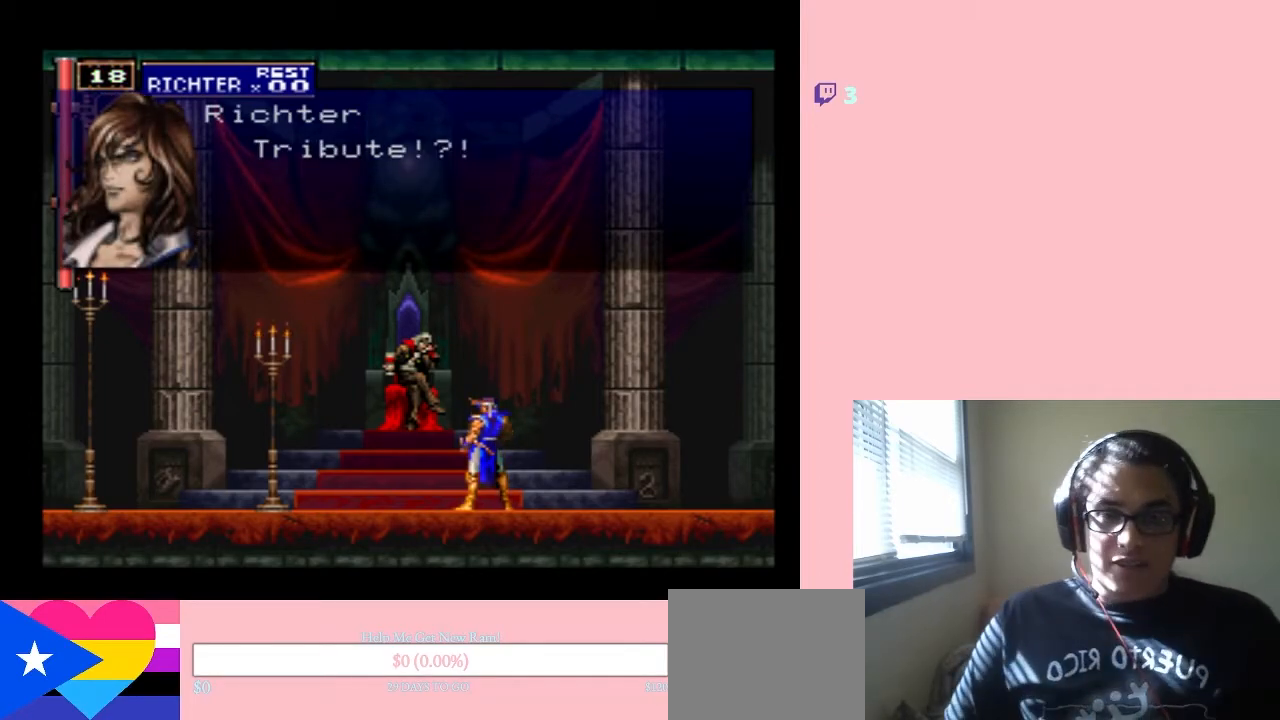
{"dt_ms": 500, "buttons": ["B", "Y", "DPAD_RIGHT"], "left_stick": "center", "right_stick": "center", "events": [[233, "Y", "down"]]}
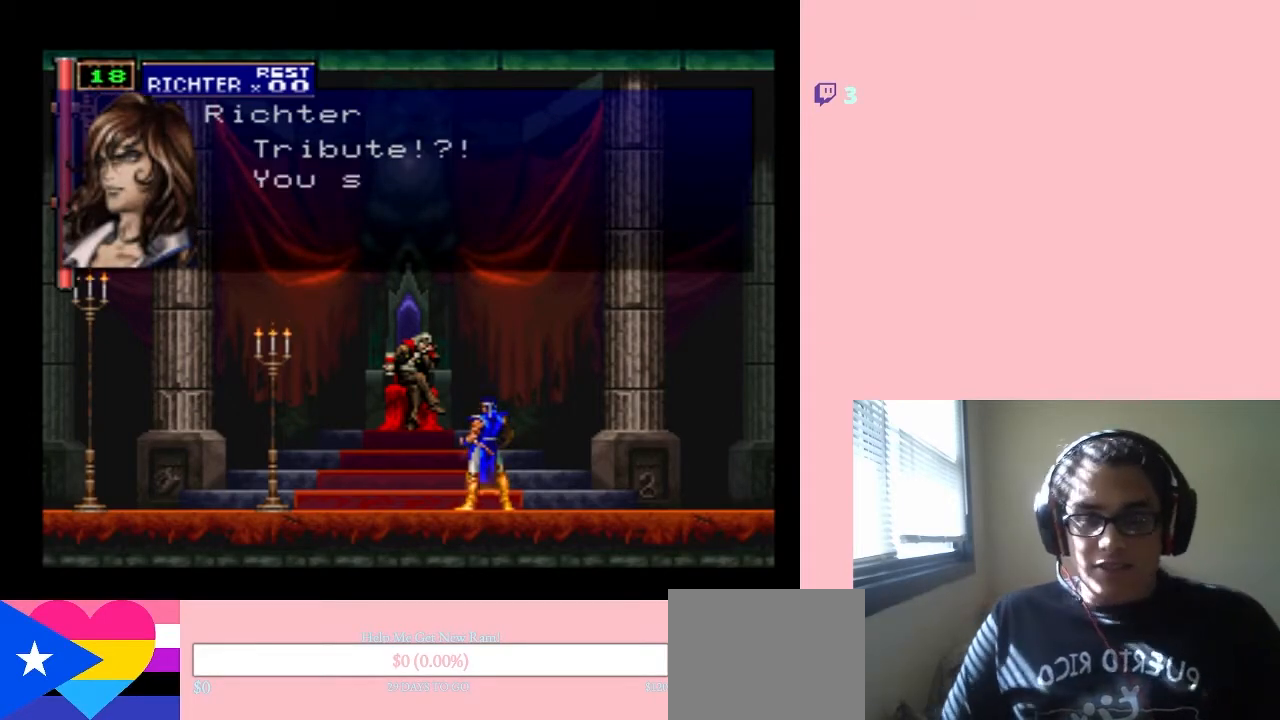
{"dt_ms": 500, "buttons": ["B", "Y", "DPAD_RIGHT"], "left_stick": "center", "right_stick": "center", "events": []}